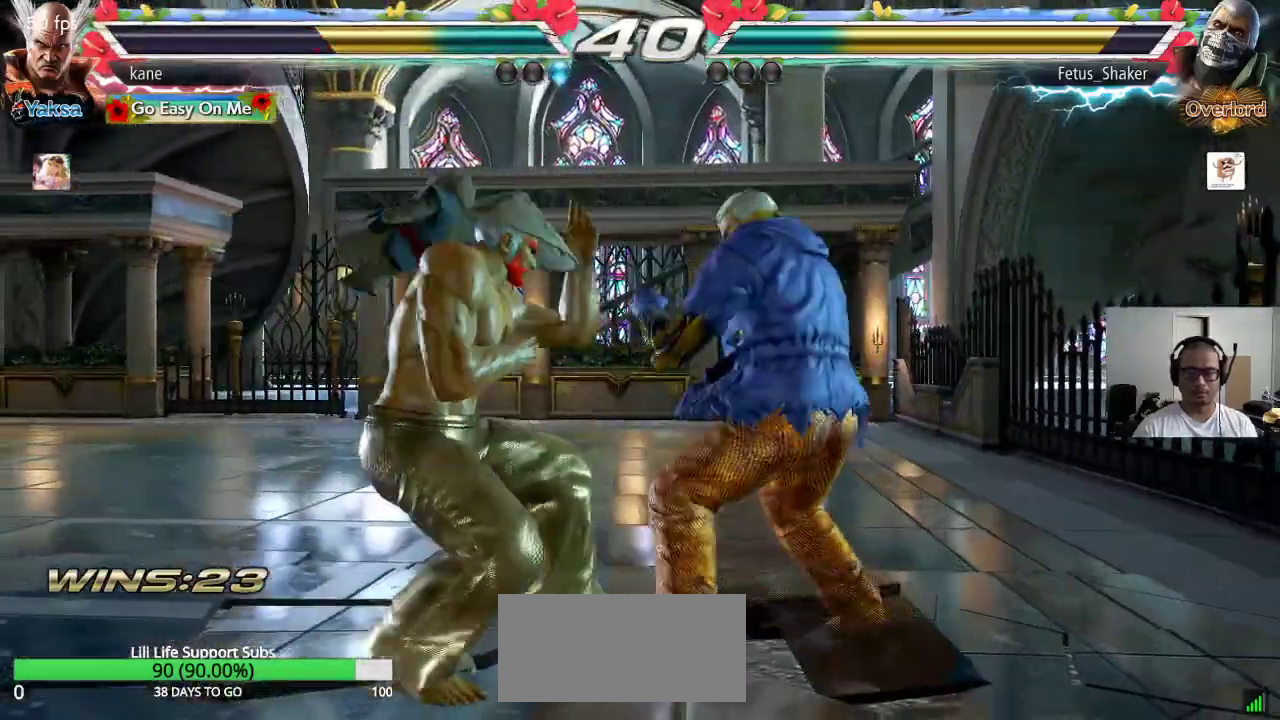
Gameplay with a controller (arcade stick); each line is a JSON object with the inputs held at the frame after it (dt_ms = milliseconds from this image to that frame). "events" lists button and stick changes between this image and that frame as [ms after this image, input, new state], when the widget could be followed in between. Not read: L3 R3 keyboard_mouse.
{"dt_ms": 500, "buttons": [], "left_stick": "center", "events": [[100, "left_stick", "up"], [433, "left_stick", "center"]]}
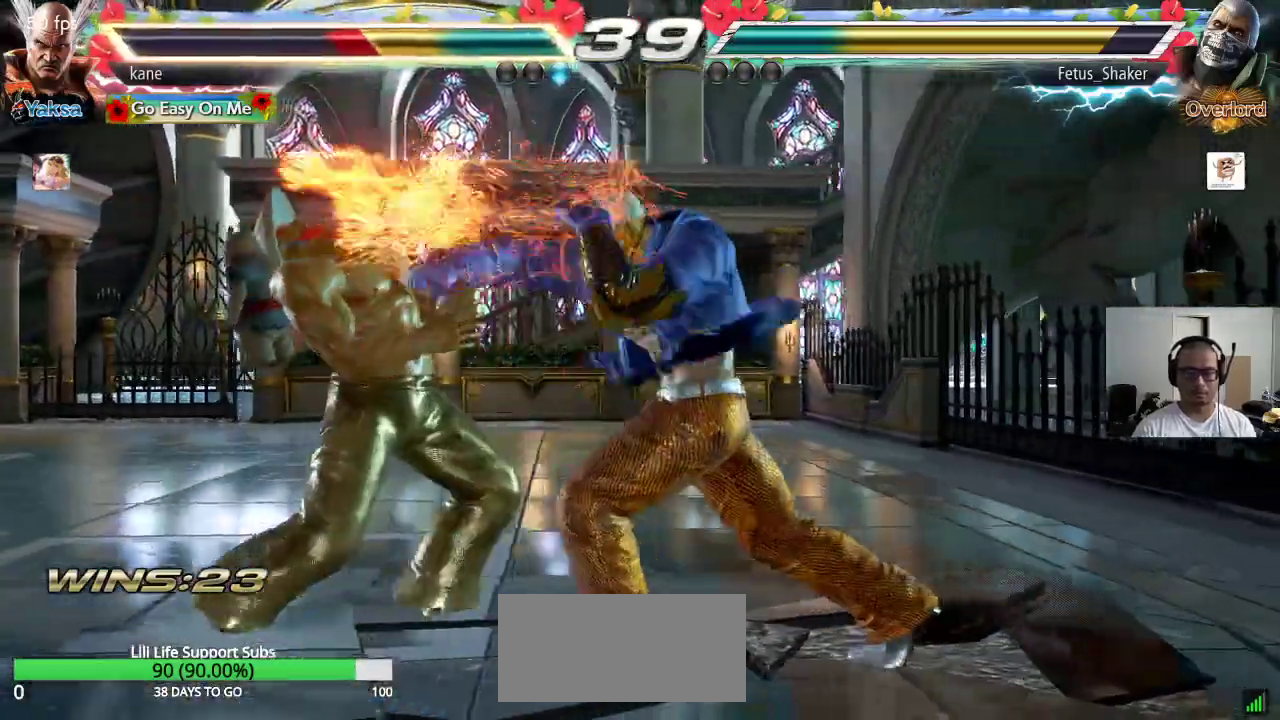
{"dt_ms": 500, "buttons": [], "left_stick": "left", "events": [[67, "left_stick", "left"]]}
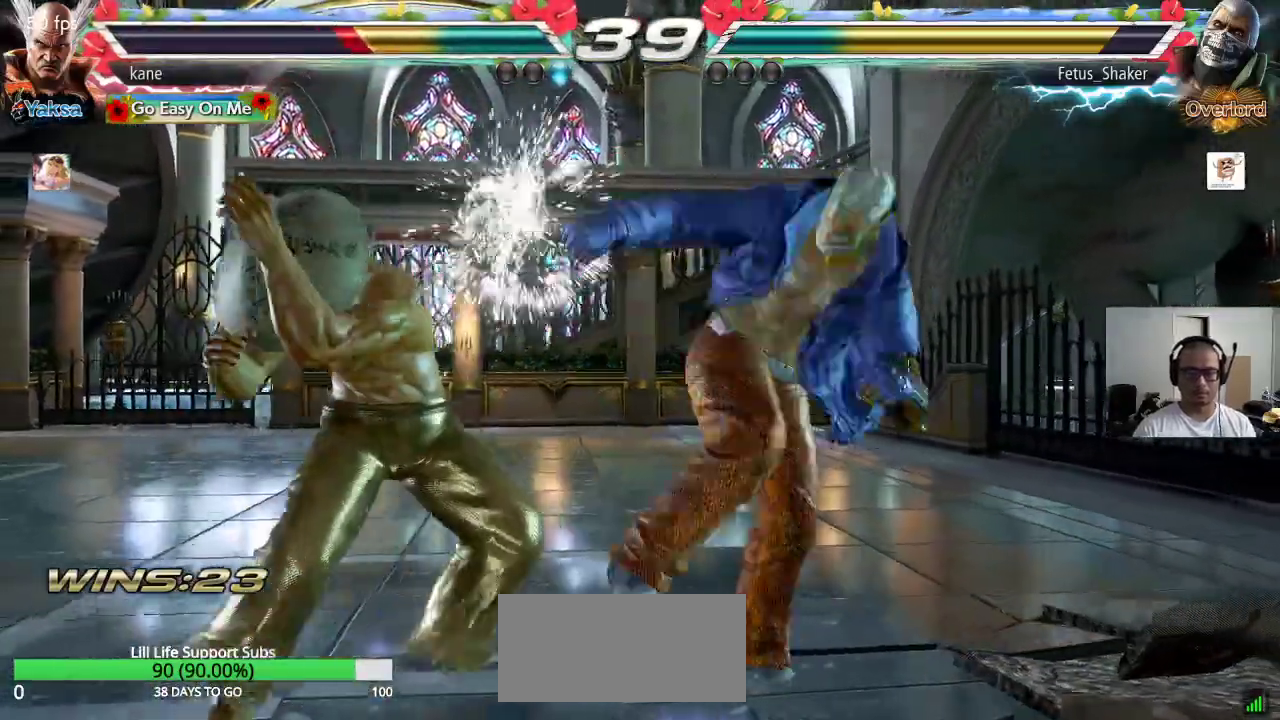
{"dt_ms": 500, "buttons": [], "left_stick": "right", "events": [[33, "left_stick", "center"], [233, "left_stick", "right"], [333, "left_stick", "center"], [417, "left_stick", "right"]]}
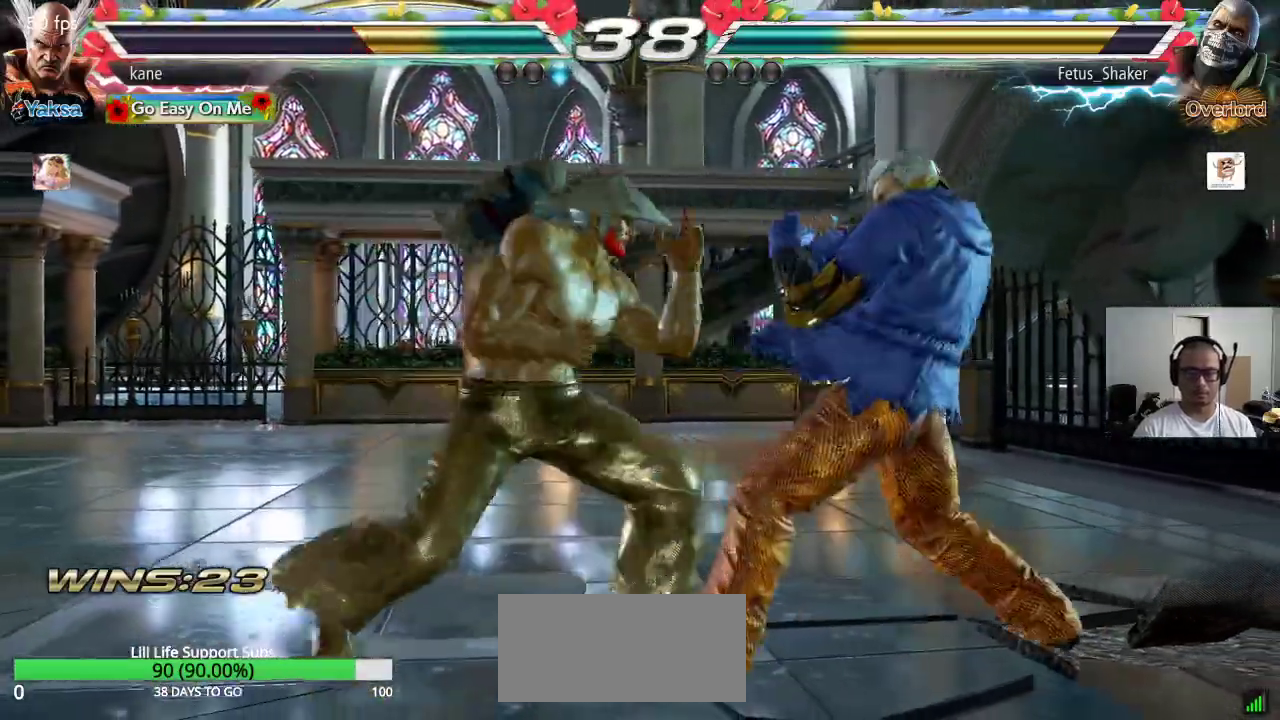
{"dt_ms": 500, "buttons": [], "left_stick": "center", "events": [[50, "left_stick", "left"], [167, "left_stick", "center"], [217, "left_stick", "right"], [300, "TRIANGLE", "down"], [300, "left_stick", "down-right"], [350, "TRIANGLE", "up"], [467, "left_stick", "center"]]}
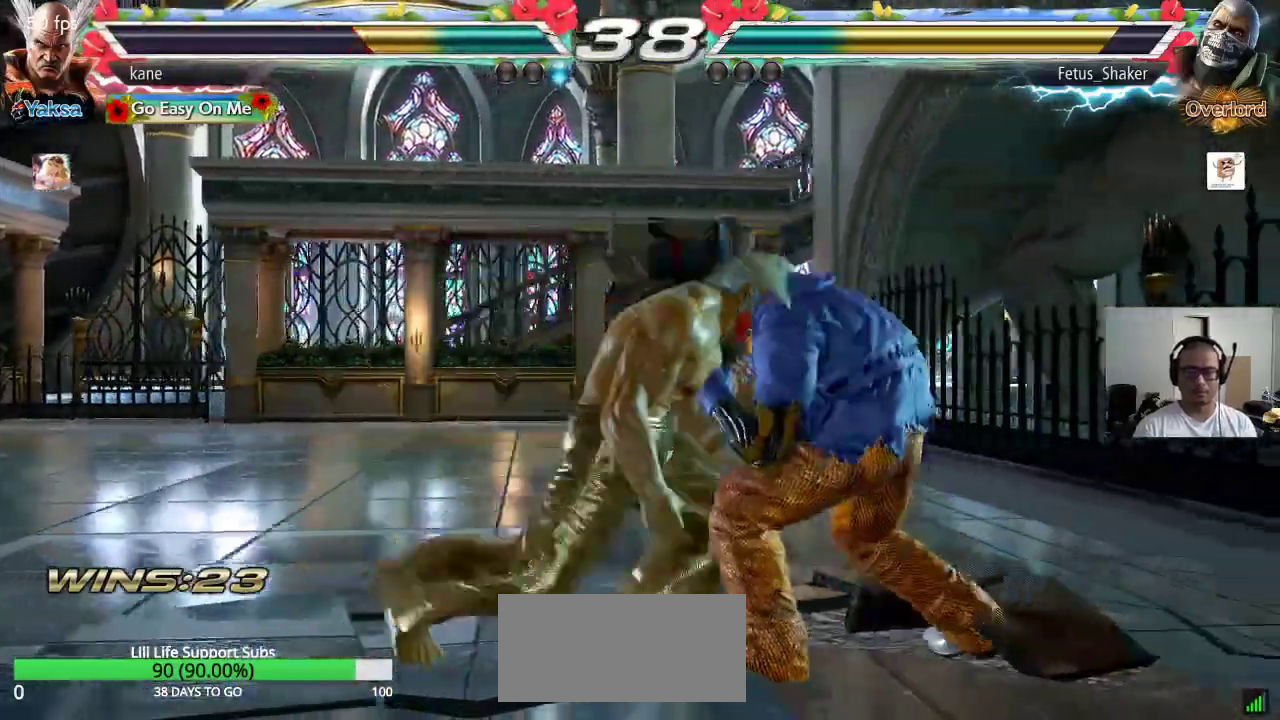
{"dt_ms": 1000, "buttons": [], "left_stick": "left"}
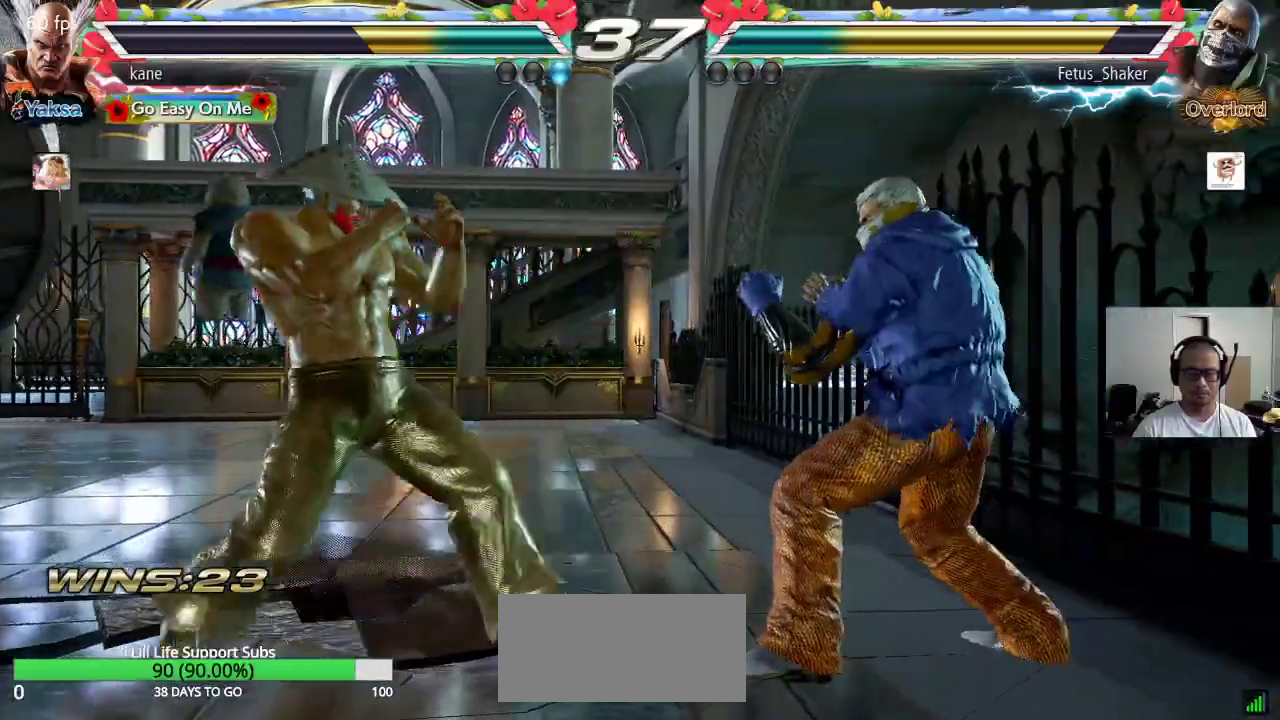
{"dt_ms": 500, "buttons": [], "left_stick": "left"}
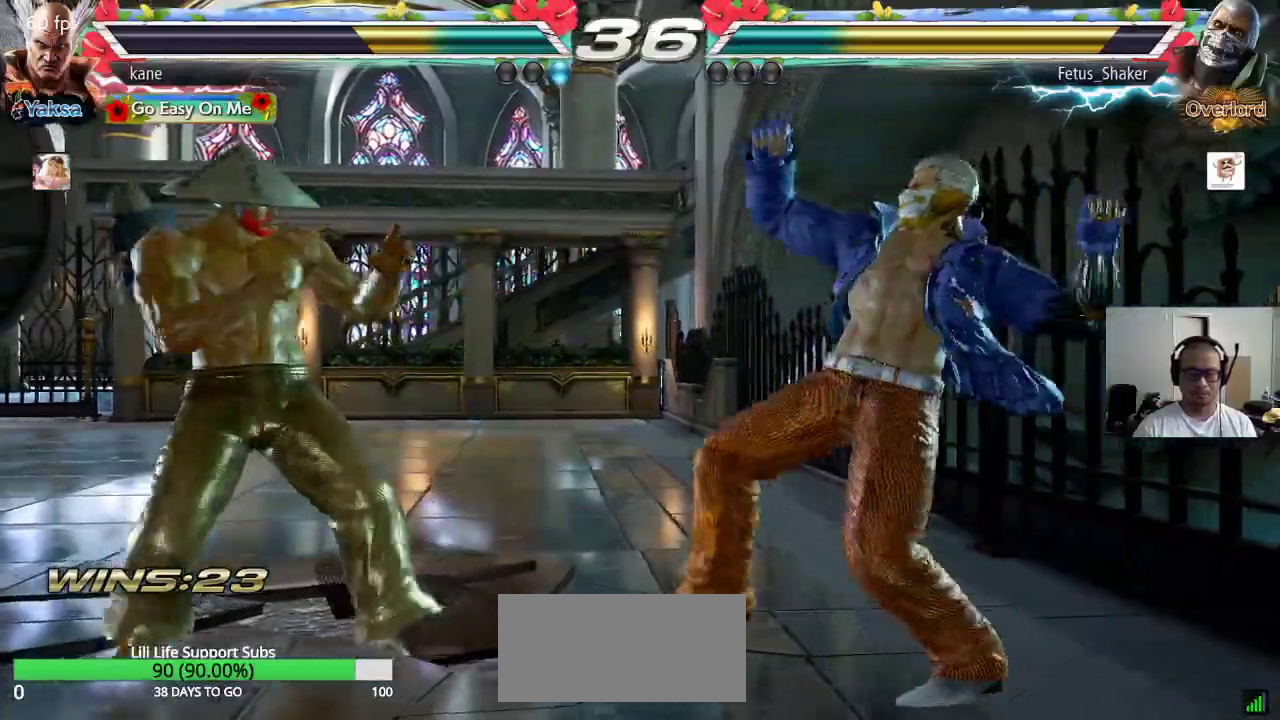
{"dt_ms": 500, "buttons": [], "left_stick": "center"}
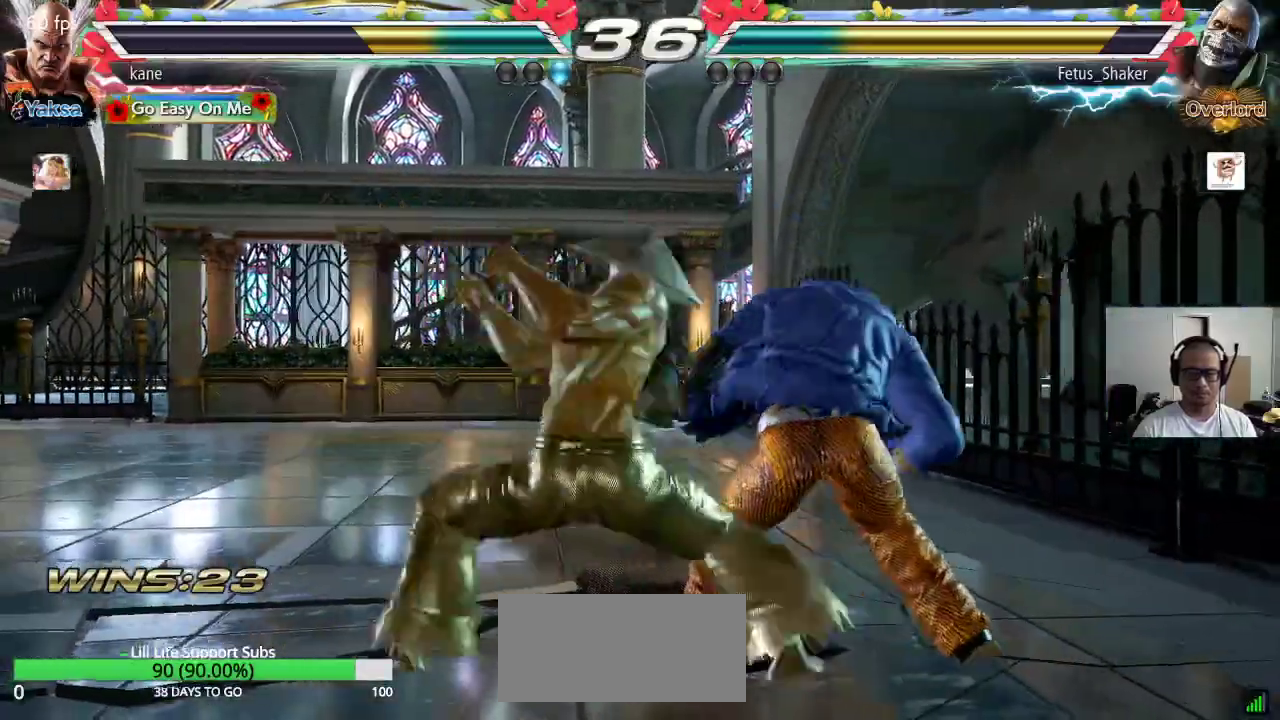
{"dt_ms": 500, "buttons": [], "left_stick": "center", "events": []}